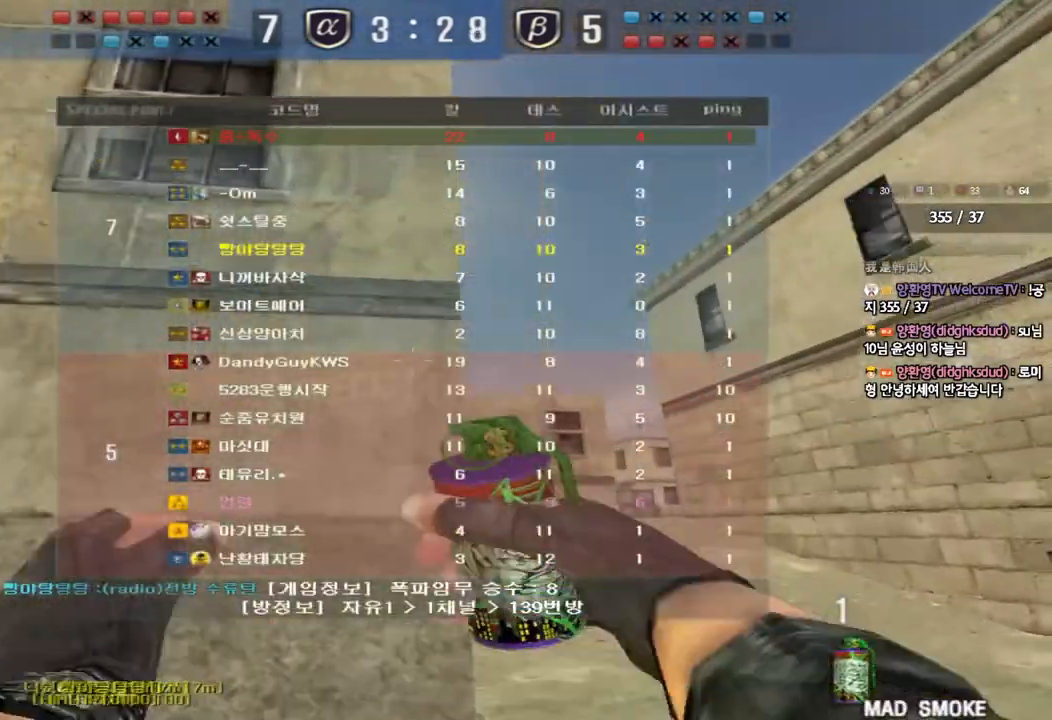
Gameplay with keyboard; each line is a JSON object with the keys held at the frame after it. "events" lists presses ("down") and releases ("up") of "a", "ctrl", "d", "e", "f", "q", "r", "s", "shift", "space", "tab" and "w" between this image and that frame as [ms after this image, input, new state], when the widget could be followed in between. No other keys are recorded. Mouse input is not recorded.
{"keys": ["d", "w"], "events": [[133, "tab", "up"]]}
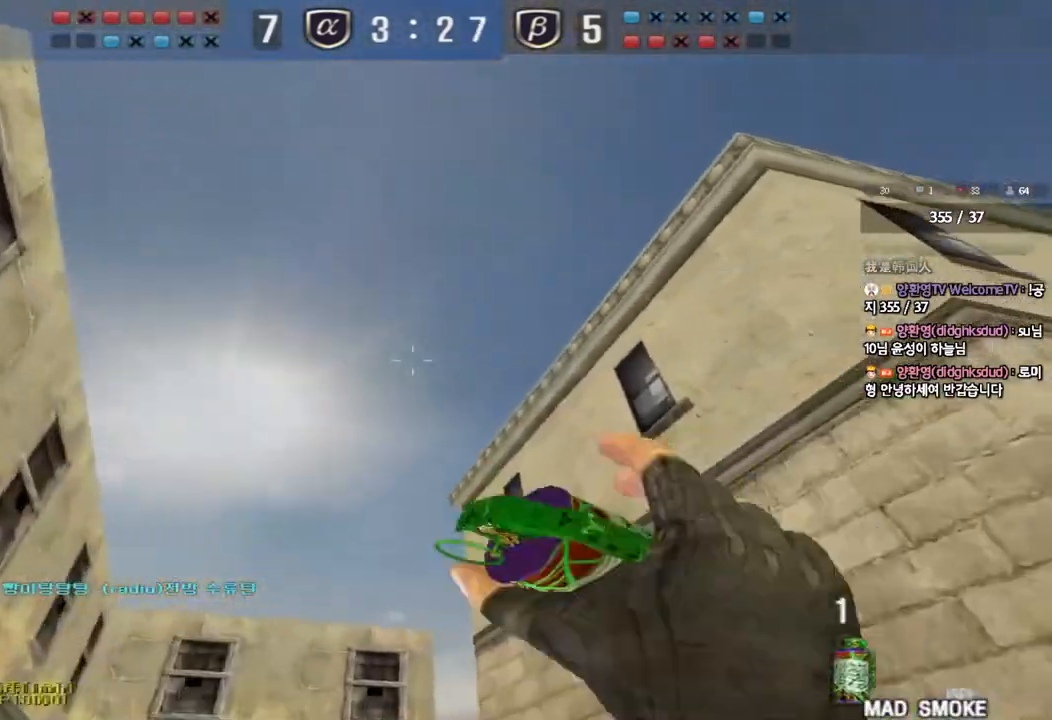
{"keys": ["d", "tab", "w"], "events": [[67, "d", "up"], [117, "a", "down"], [317, "a", "up"], [467, "tab", "down"], [500, "d", "down"]]}
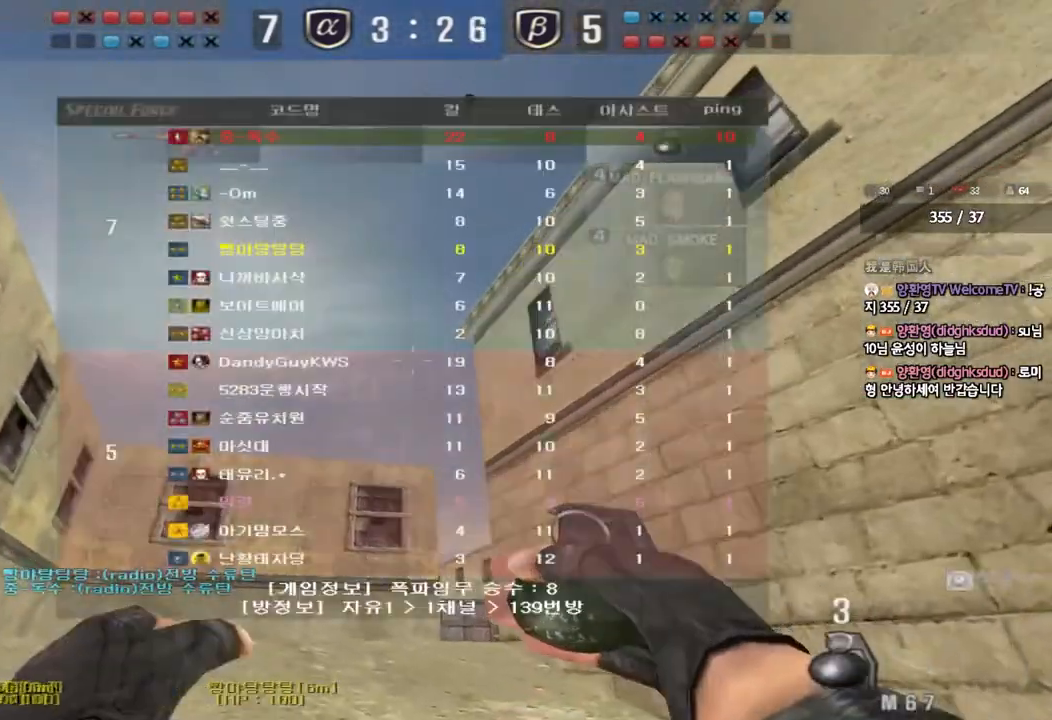
{"keys": ["a", "w"], "events": [[200, "tab", "up"], [283, "d", "up"], [333, "a", "down"]]}
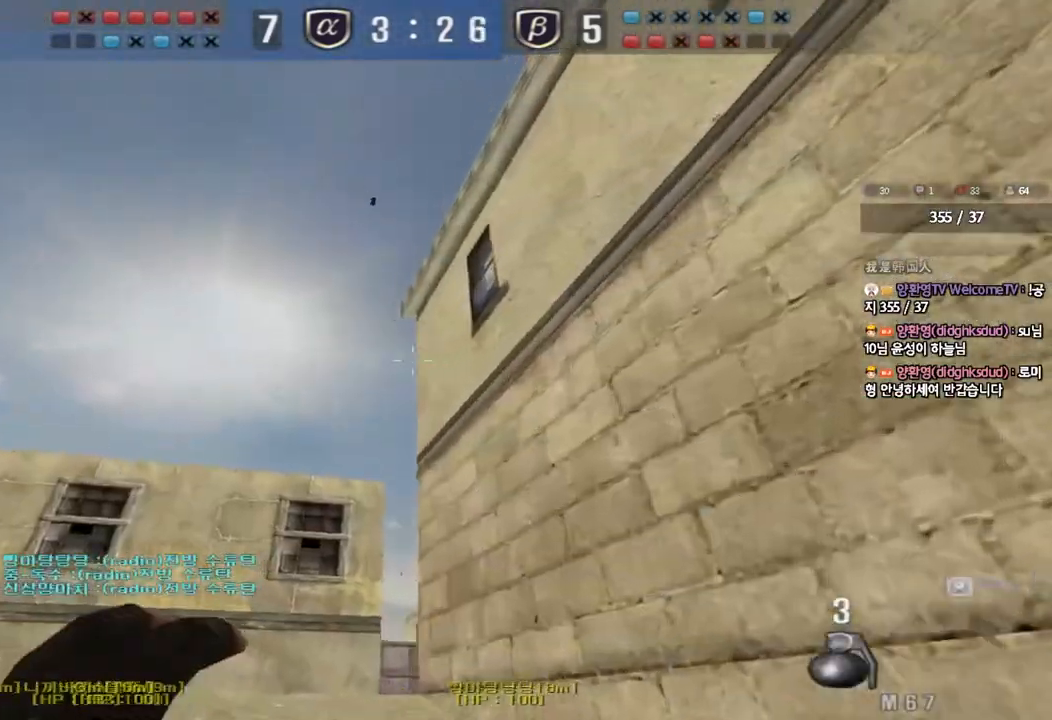
{"keys": ["d", "w"], "events": [[67, "a", "up"], [83, "d", "down"], [200, "d", "up"], [350, "d", "down"]]}
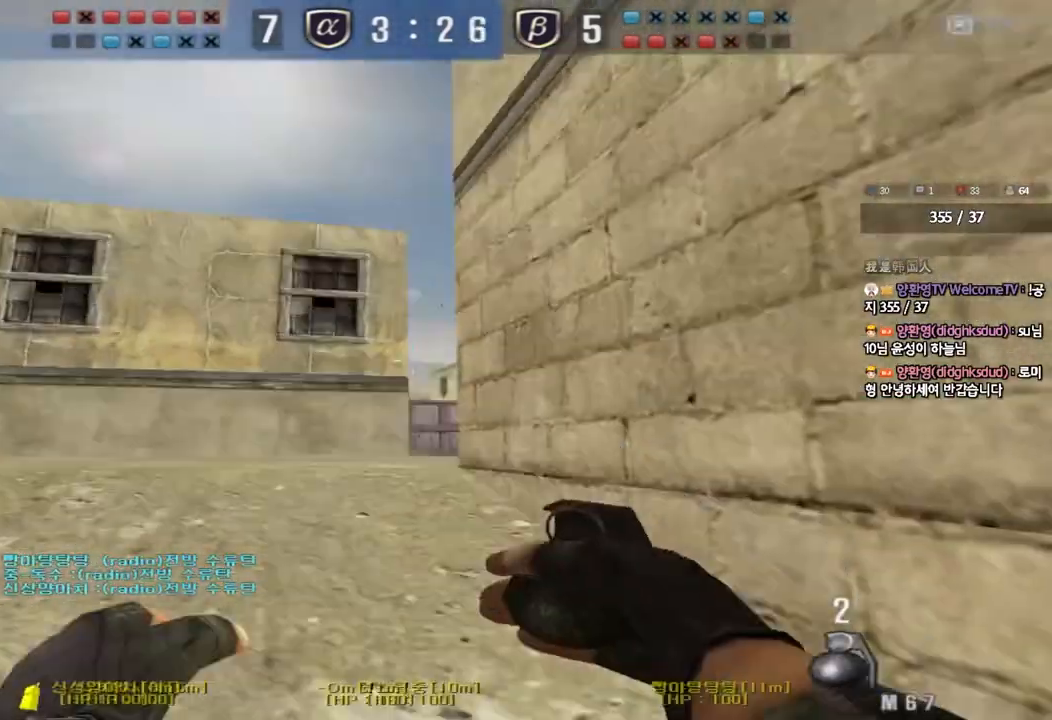
{"keys": ["w"], "events": [[133, "d", "up"]]}
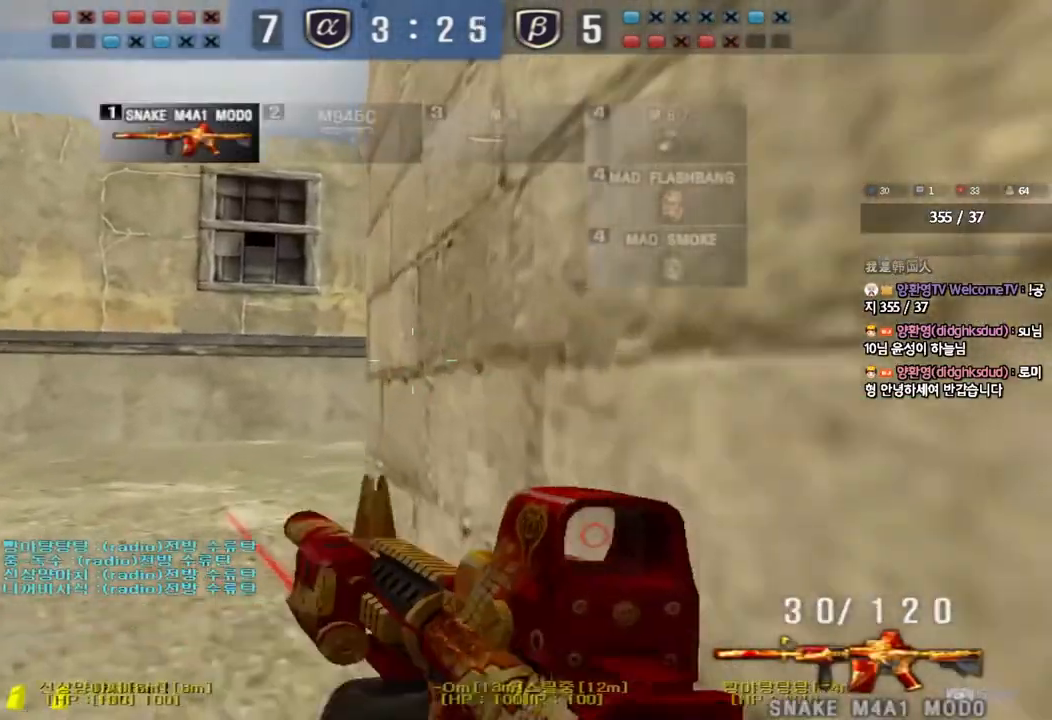
{"keys": ["shift"], "events": [[50, "shift", "down"], [433, "w", "up"]]}
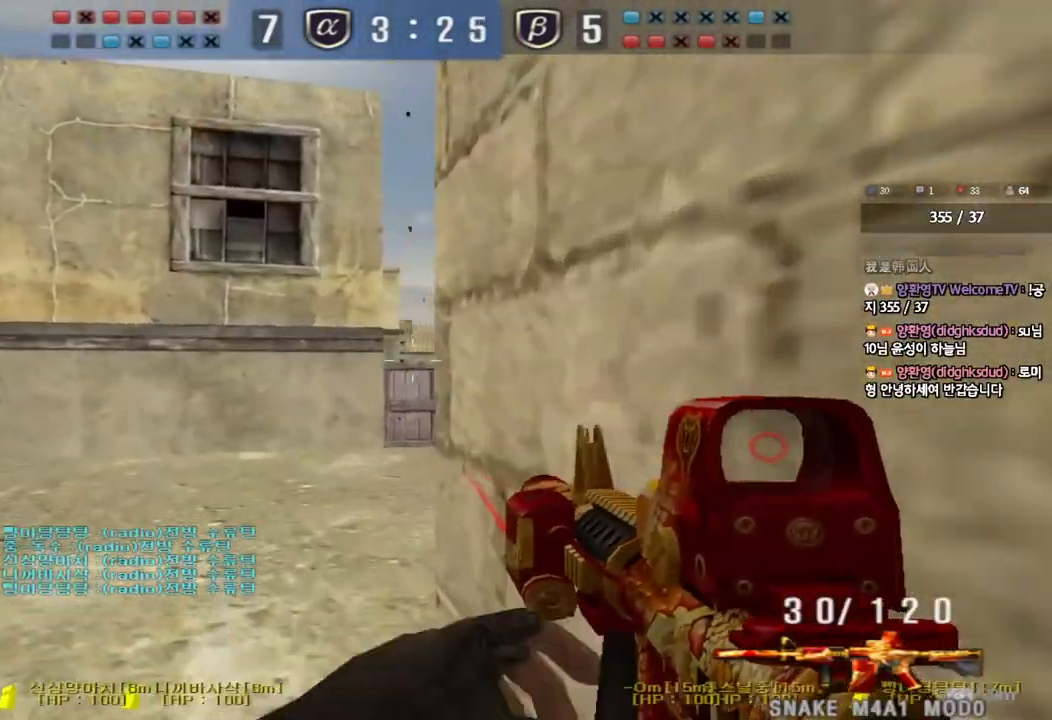
{"keys": [], "events": [[433, "shift", "up"]]}
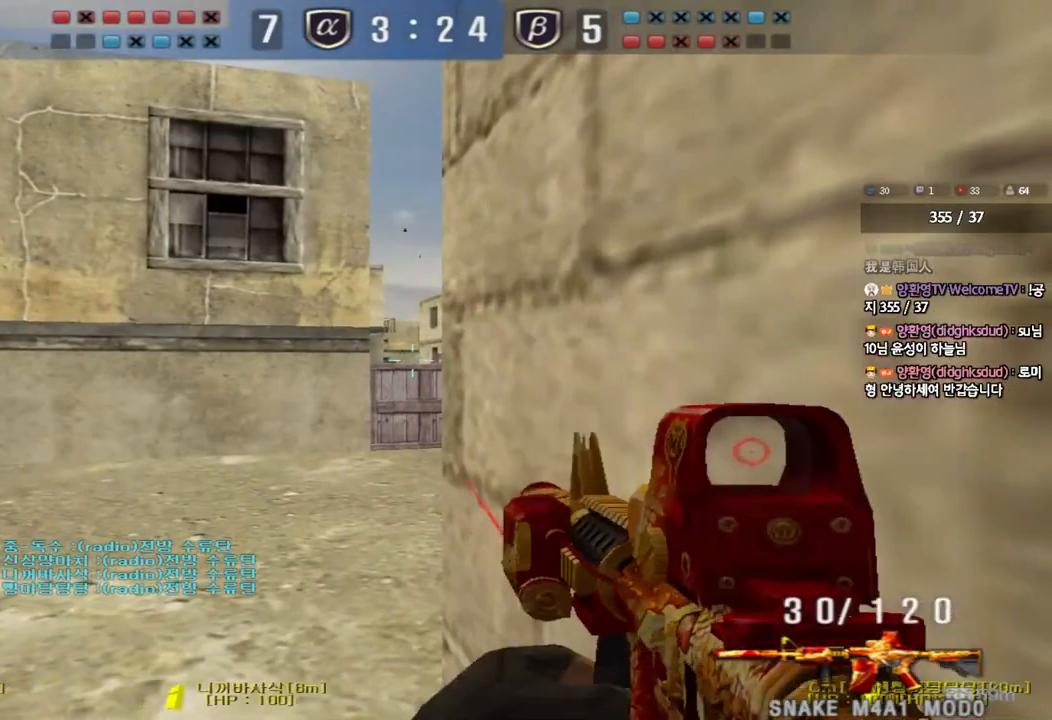
{"keys": ["ctrl", "s"], "events": [[200, "ctrl", "down"], [417, "s", "down"]]}
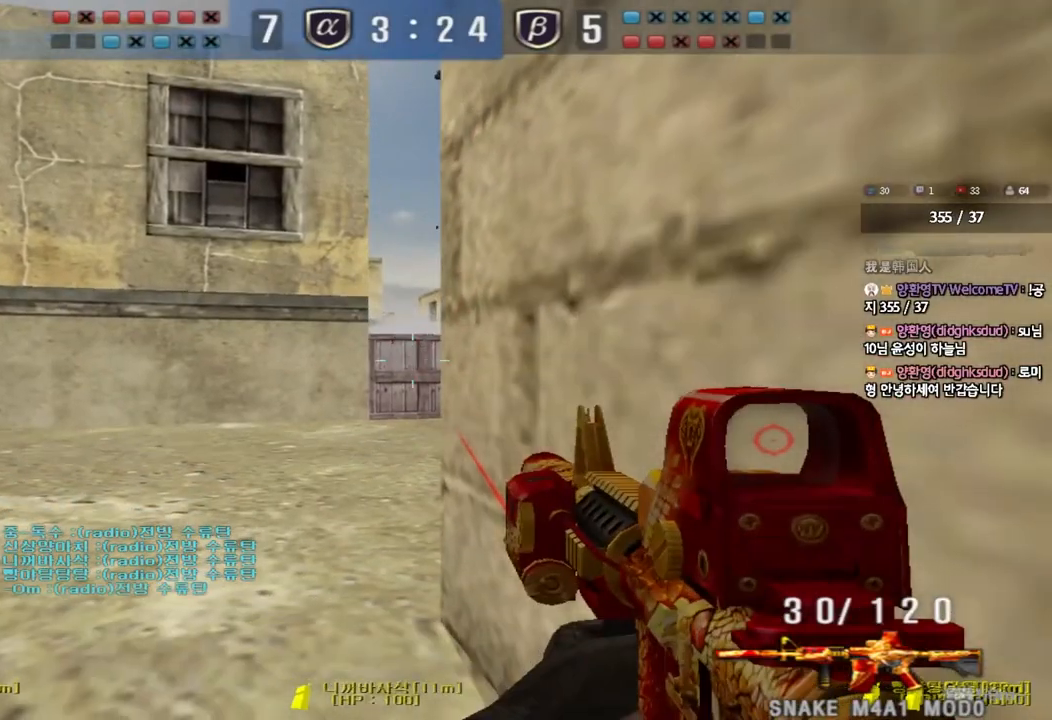
{"keys": ["ctrl", "s"], "events": [[83, "a", "down"], [217, "a", "up"]]}
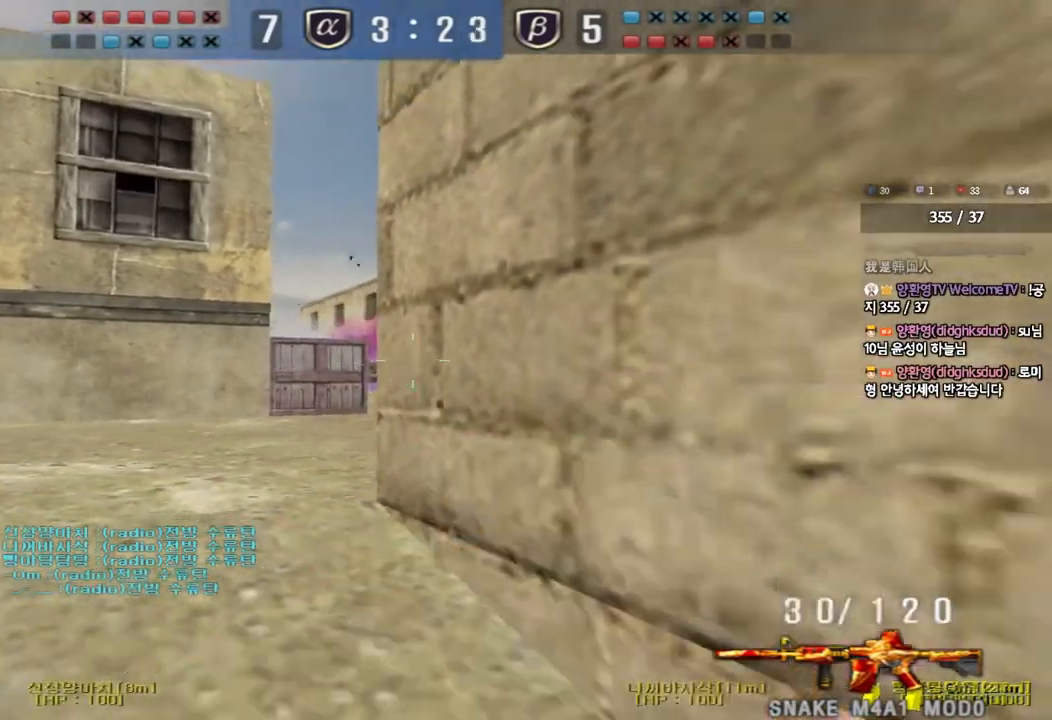
{"keys": ["a", "w"], "events": [[200, "s", "up"], [400, "a", "down"], [417, "w", "down"], [500, "ctrl", "up"]]}
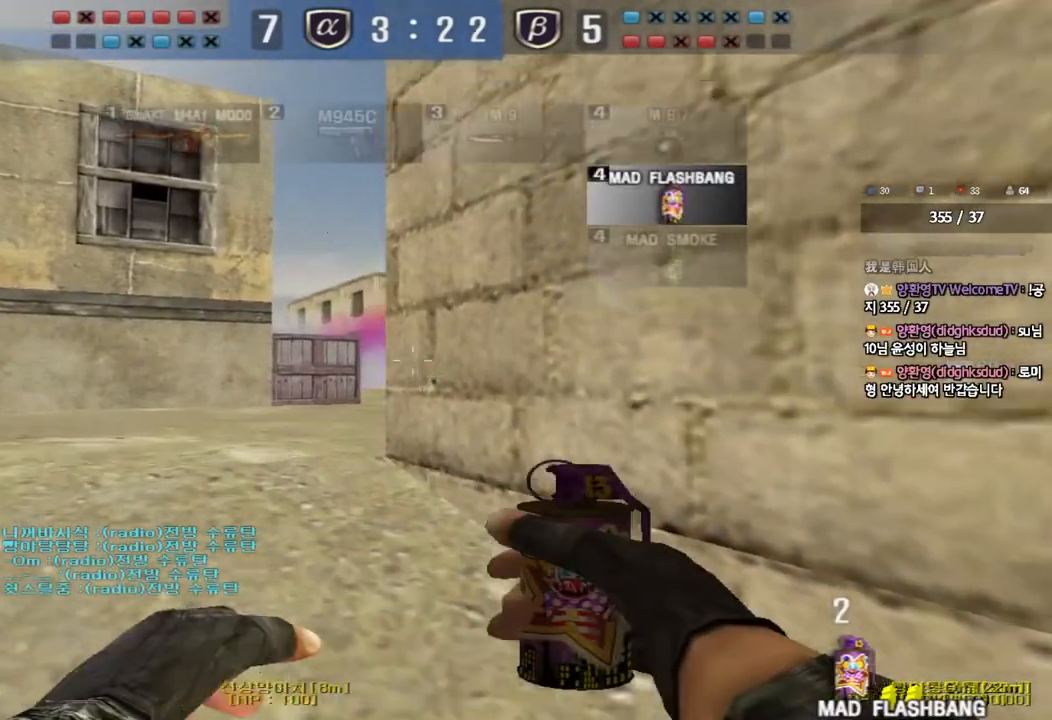
{"keys": ["a", "w"], "events": [[233, "w", "up"], [250, "a", "up"], [367, "a", "down"], [383, "w", "down"]]}
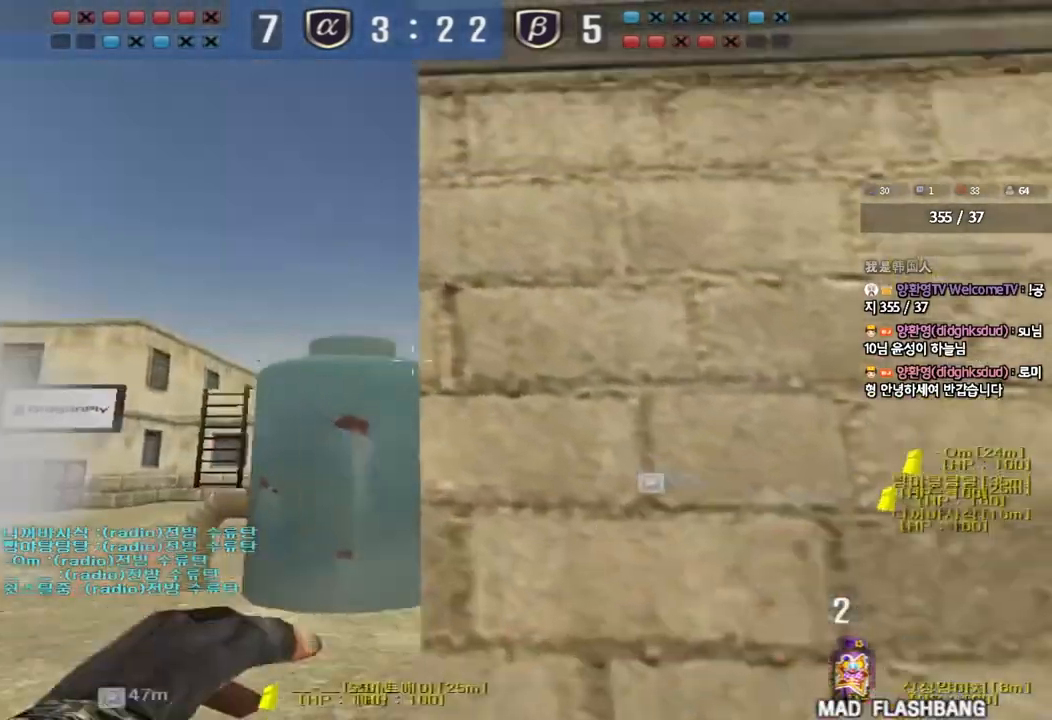
{"keys": ["d", "s"], "events": [[117, "w", "up"], [133, "space", "down"], [183, "a", "up"], [233, "s", "down"], [250, "d", "down"], [267, "space", "up"]]}
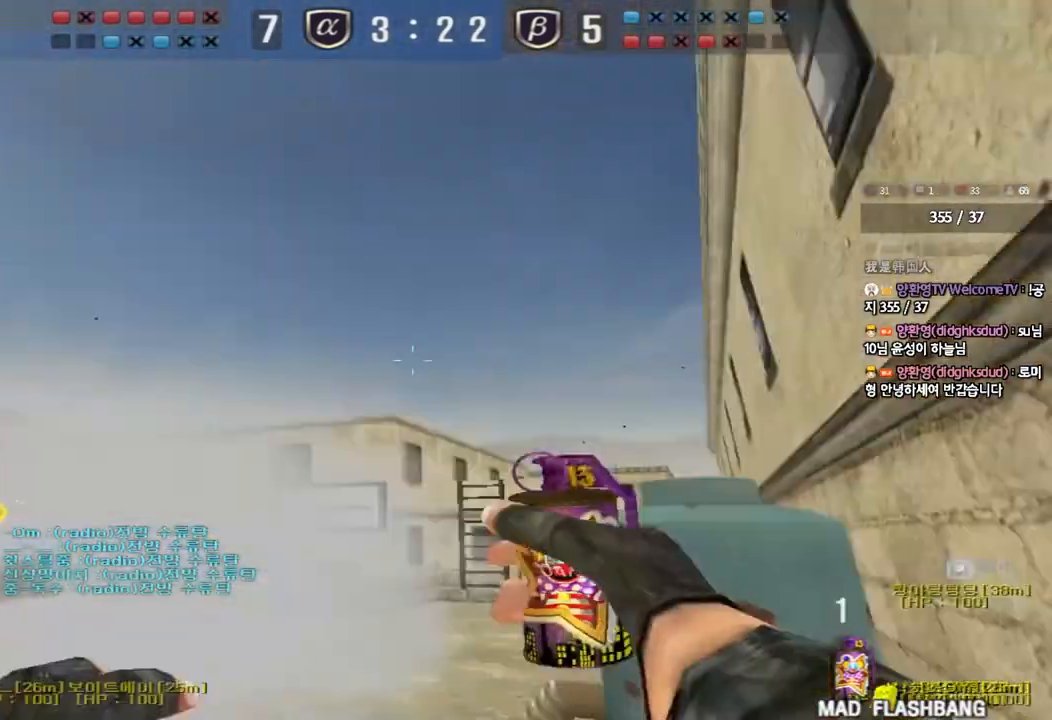
{"keys": [], "events": [[433, "s", "up"], [483, "d", "up"]]}
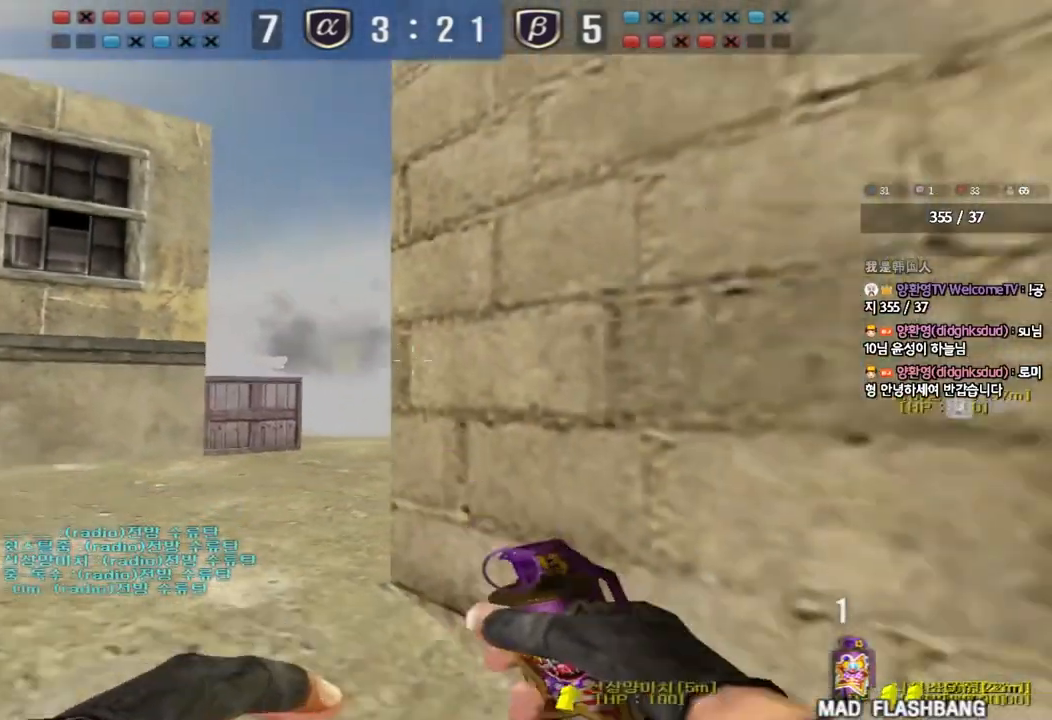
{"keys": ["a", "w"], "events": [[200, "a", "down"], [200, "w", "down"], [317, "a", "up"], [383, "a", "down"]]}
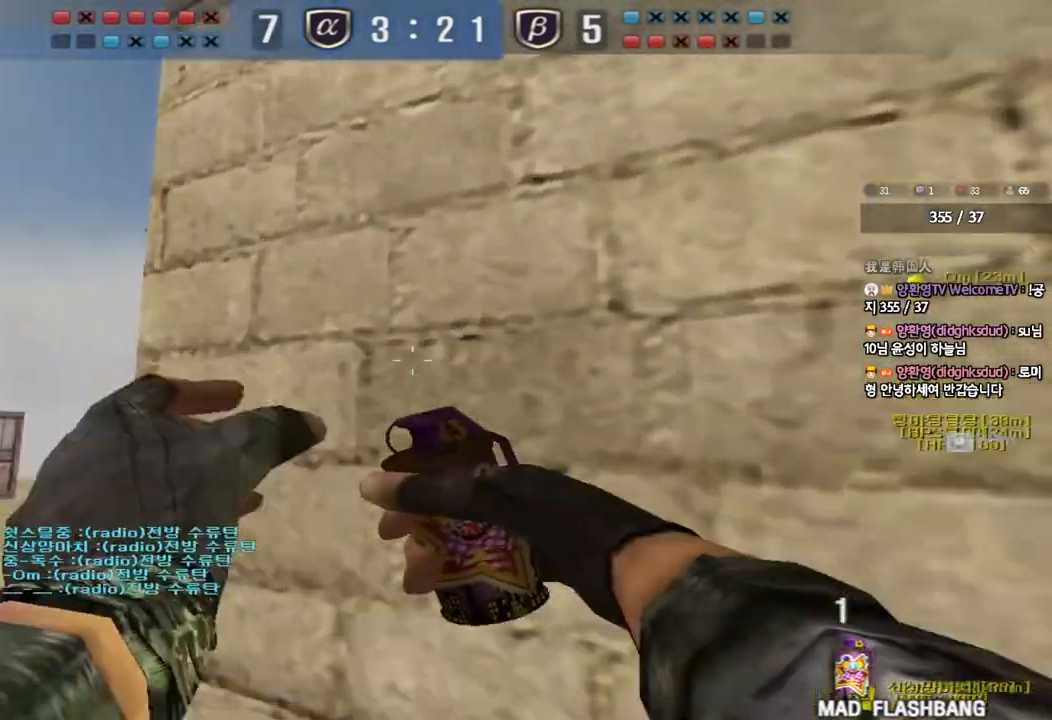
{"keys": ["d", "w"], "events": [[333, "a", "up"], [400, "d", "down"]]}
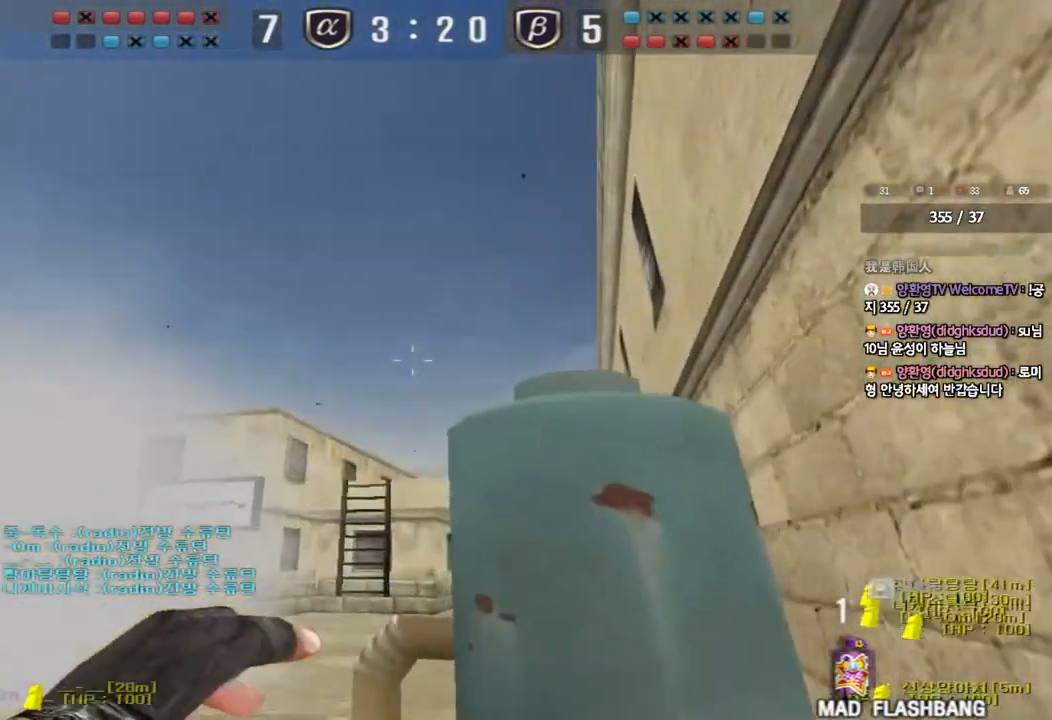
{"keys": ["a", "w"], "events": [[133, "d", "up"], [150, "a", "down"]]}
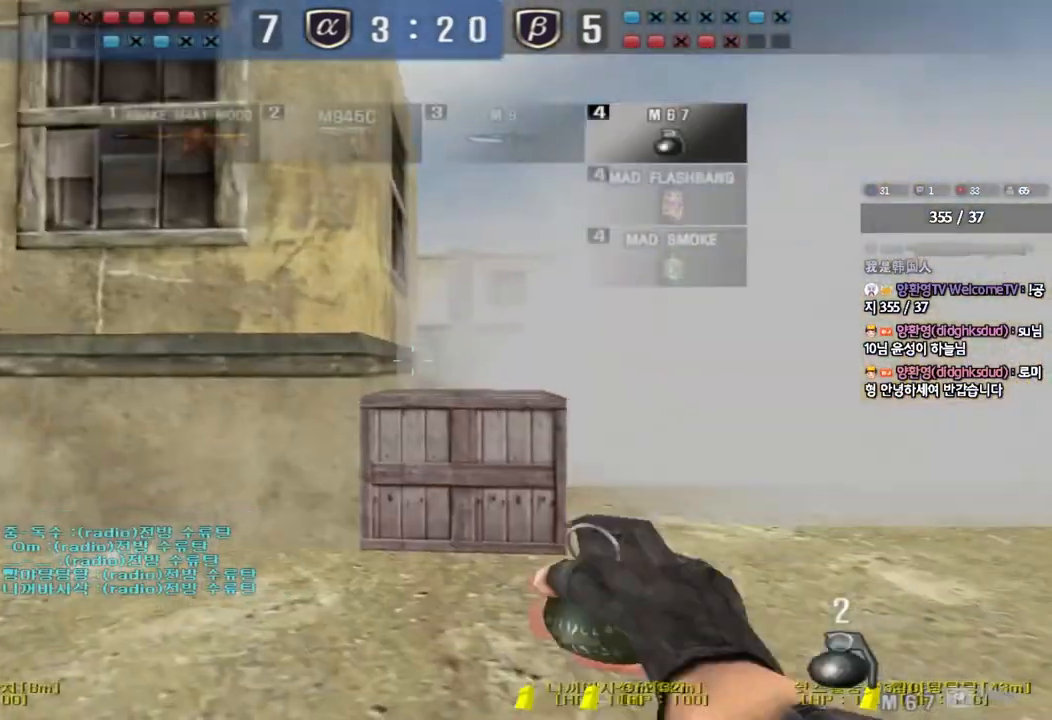
{"keys": ["d", "w"], "events": [[33, "a", "up"], [83, "d", "down"]]}
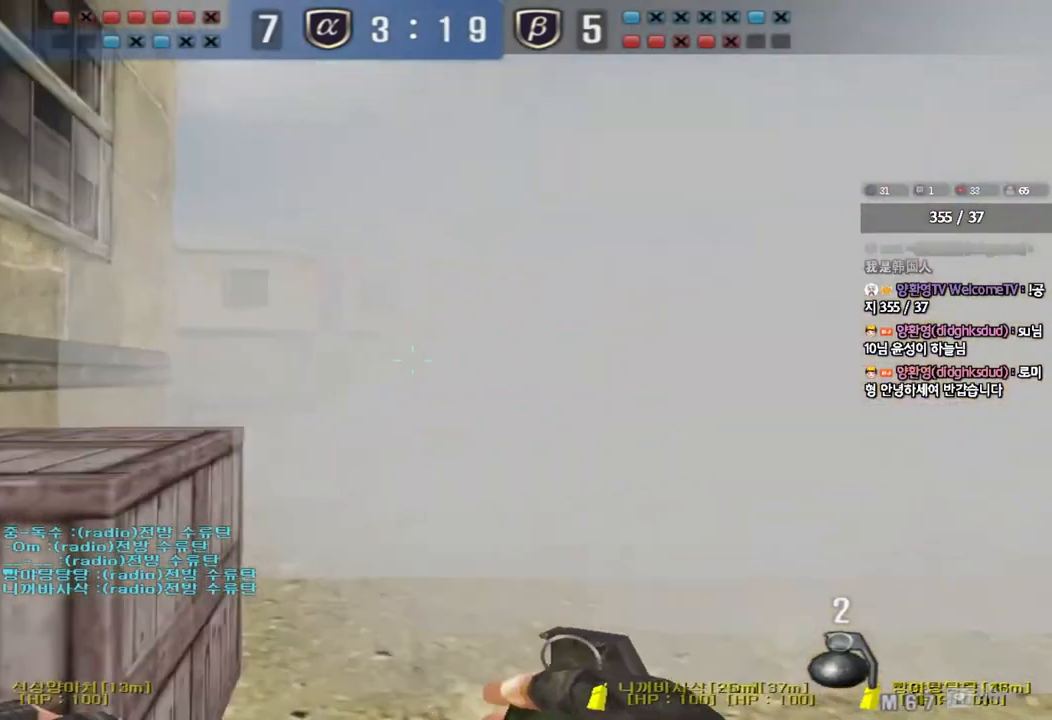
{"keys": ["d", "w"], "events": []}
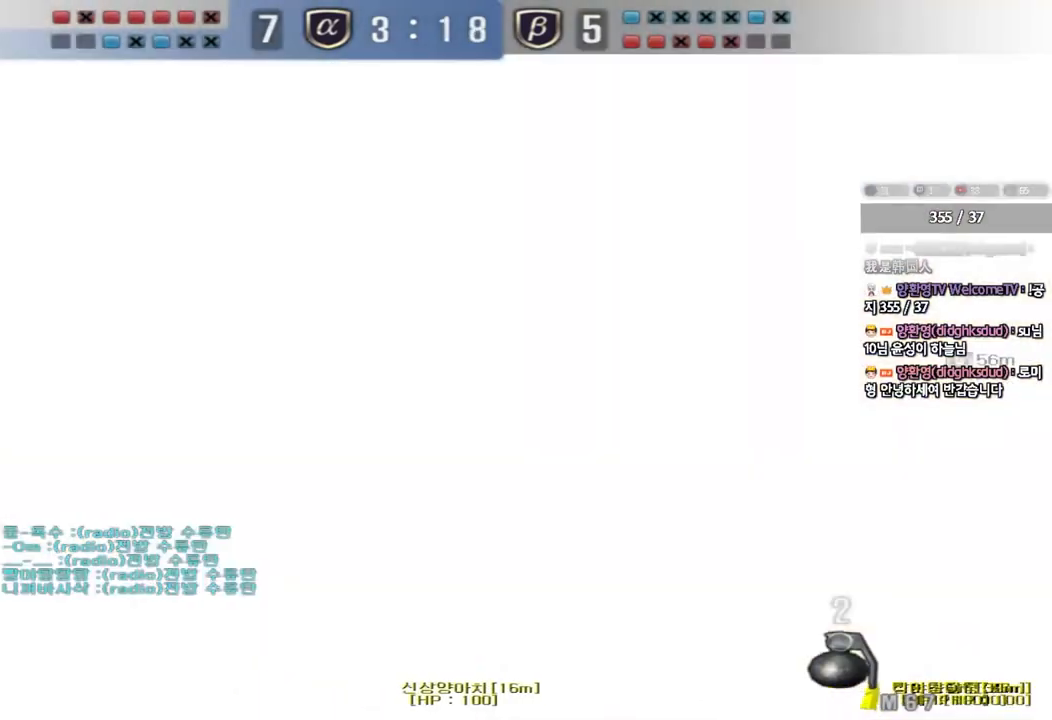
{"keys": ["a", "ctrl", "w"]}
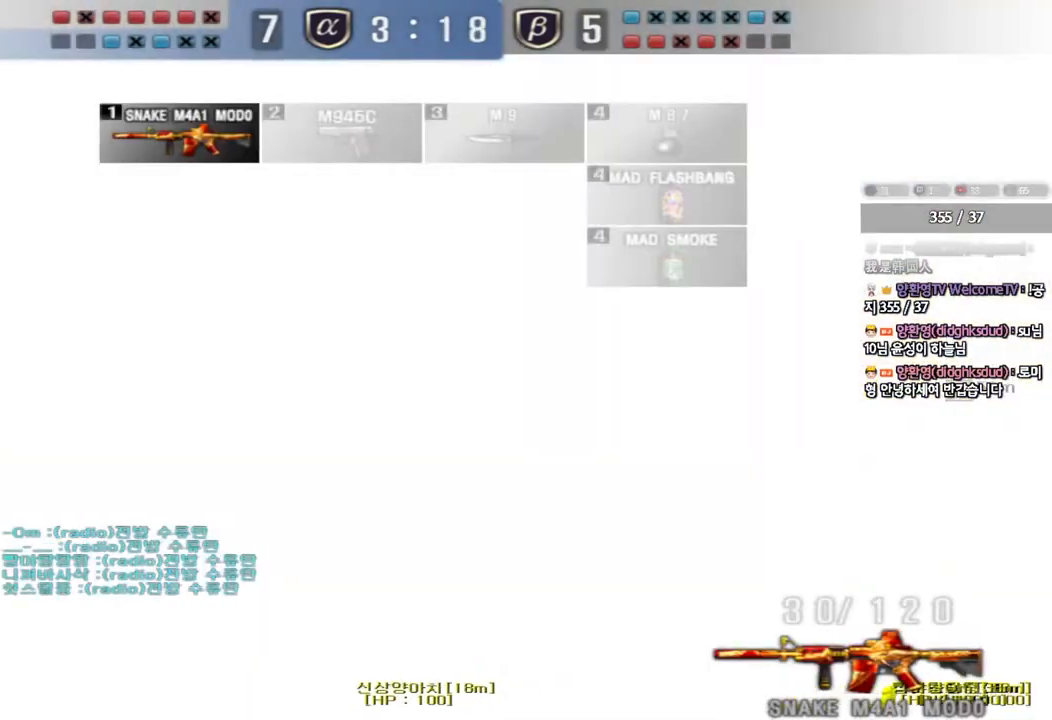
{"keys": ["a", "w"], "events": [[117, "ctrl", "up"], [217, "ctrl", "down"], [350, "ctrl", "up"]]}
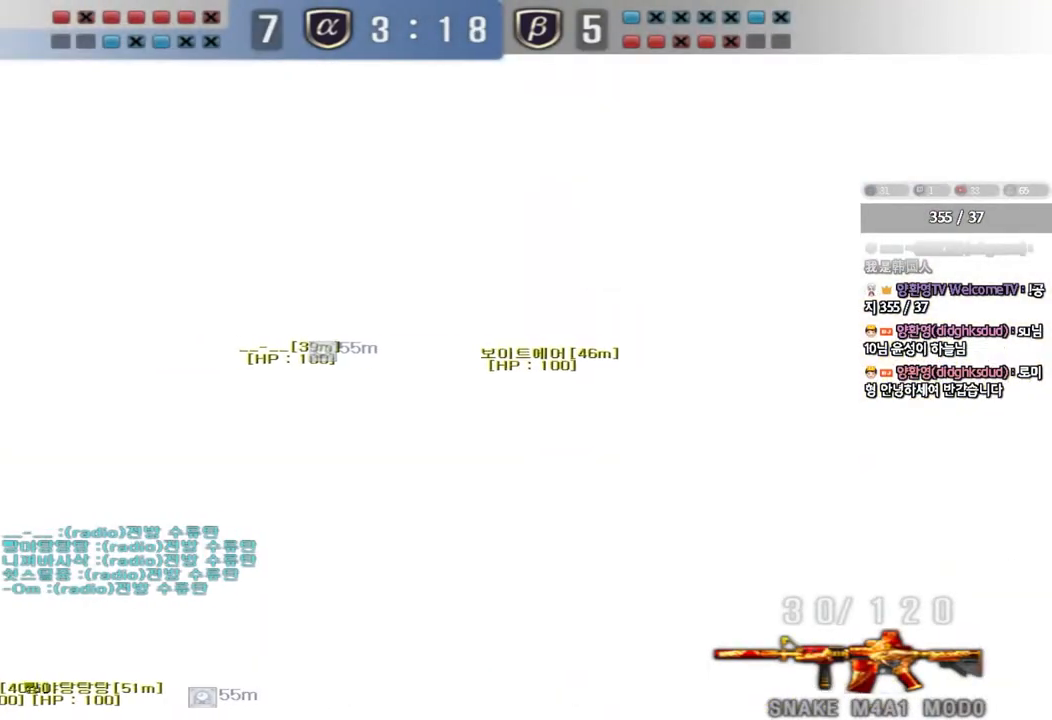
{"keys": ["a", "w"], "events": []}
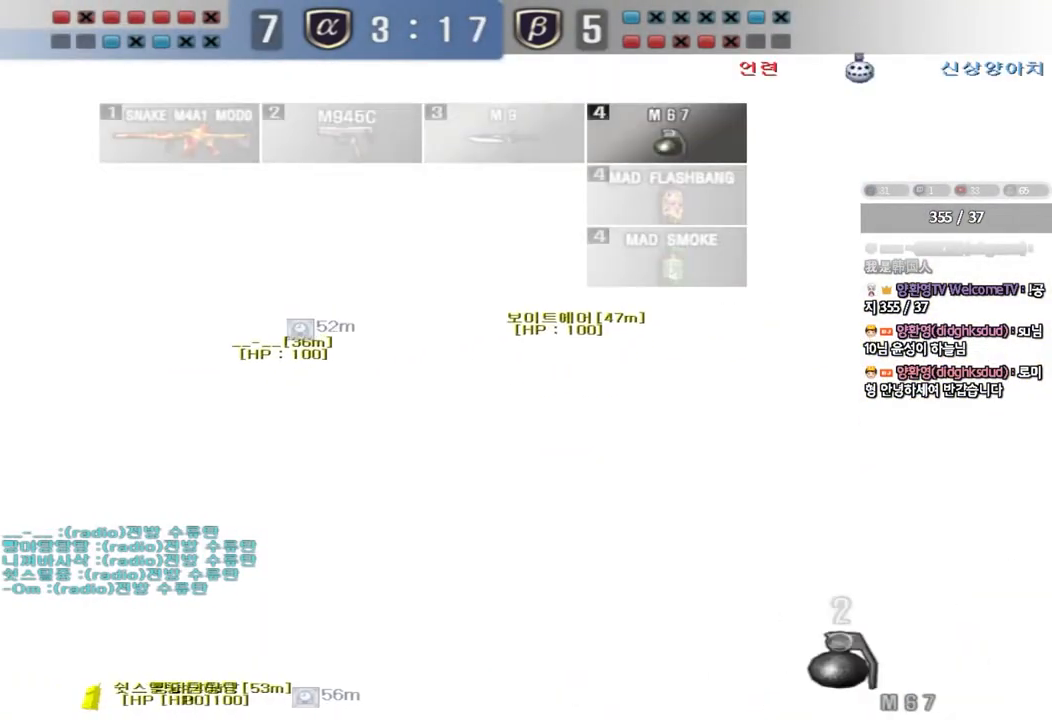
{"keys": ["a", "w"], "events": []}
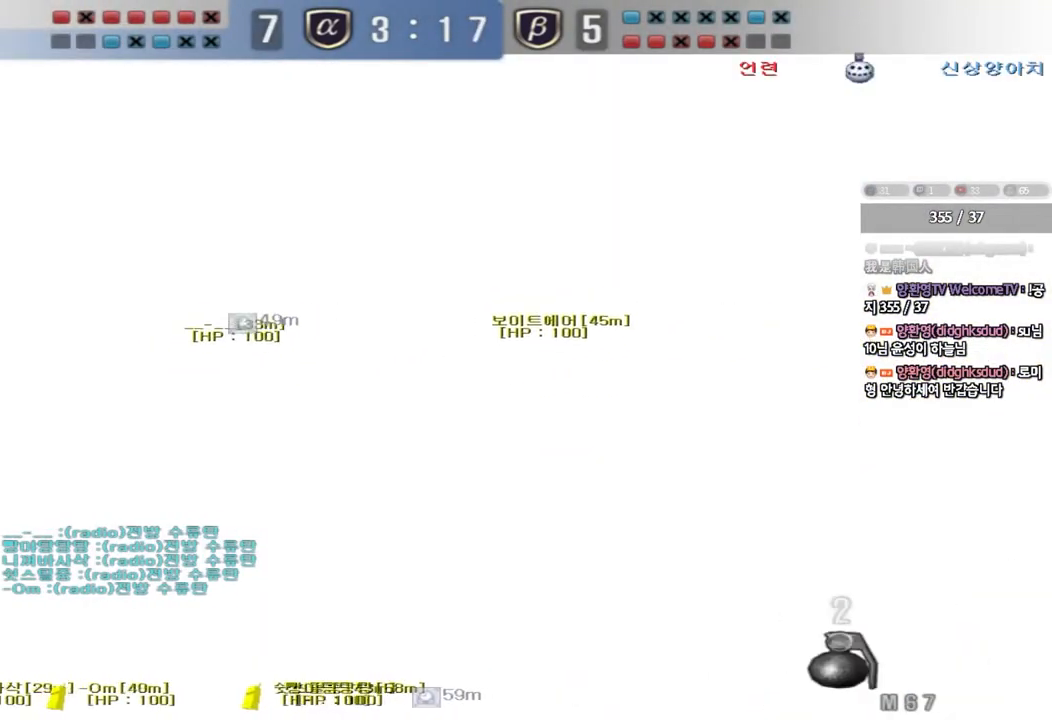
{"keys": ["a", "w"], "events": []}
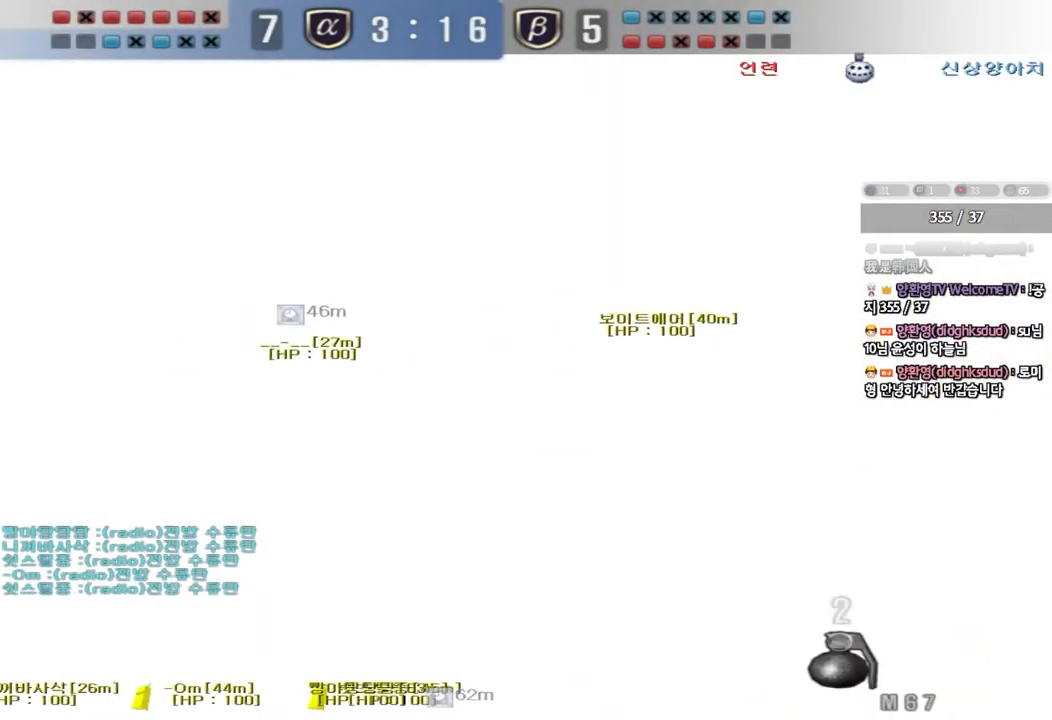
{"keys": ["d", "w"], "events": [[300, "a", "up"], [333, "d", "down"]]}
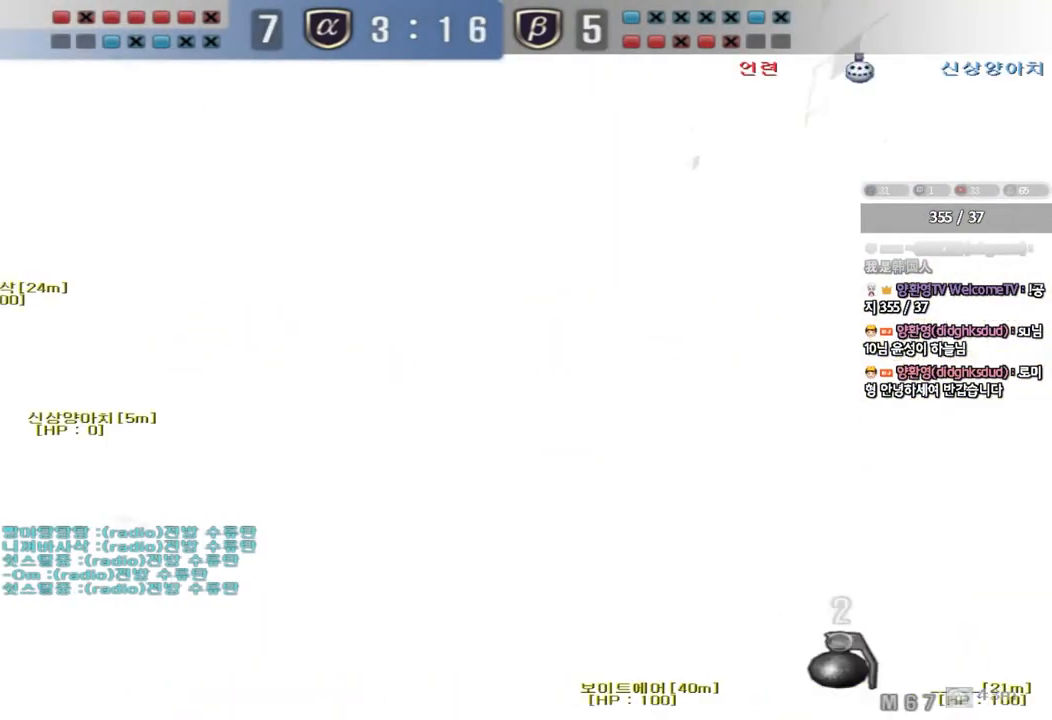
{"keys": []}
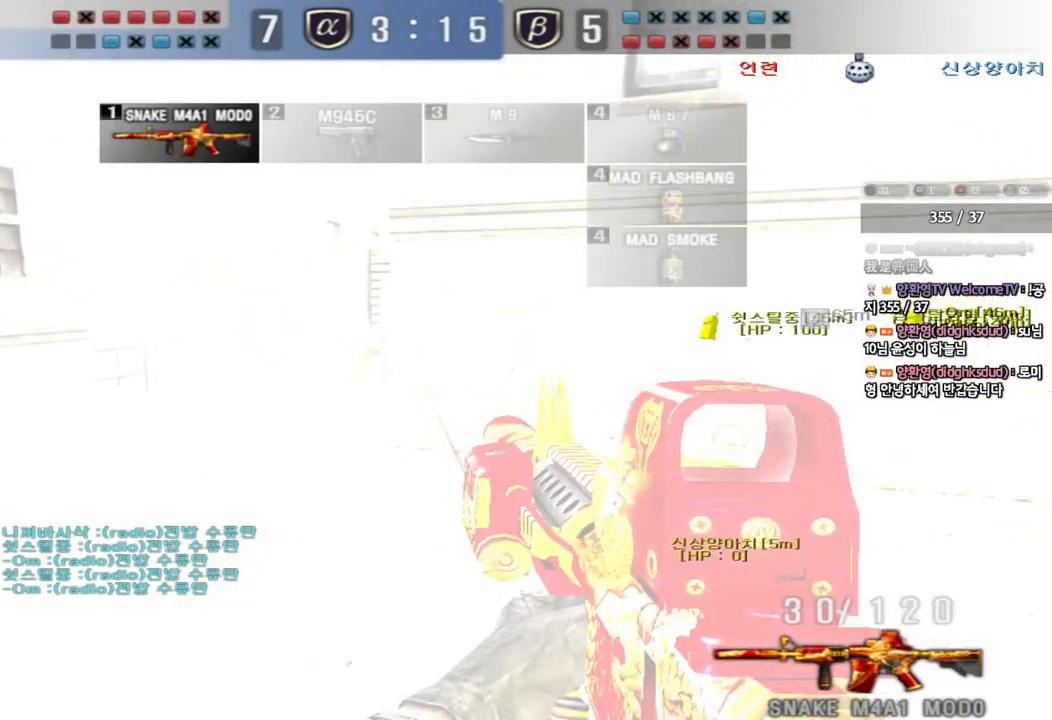
{"keys": ["a", "w"]}